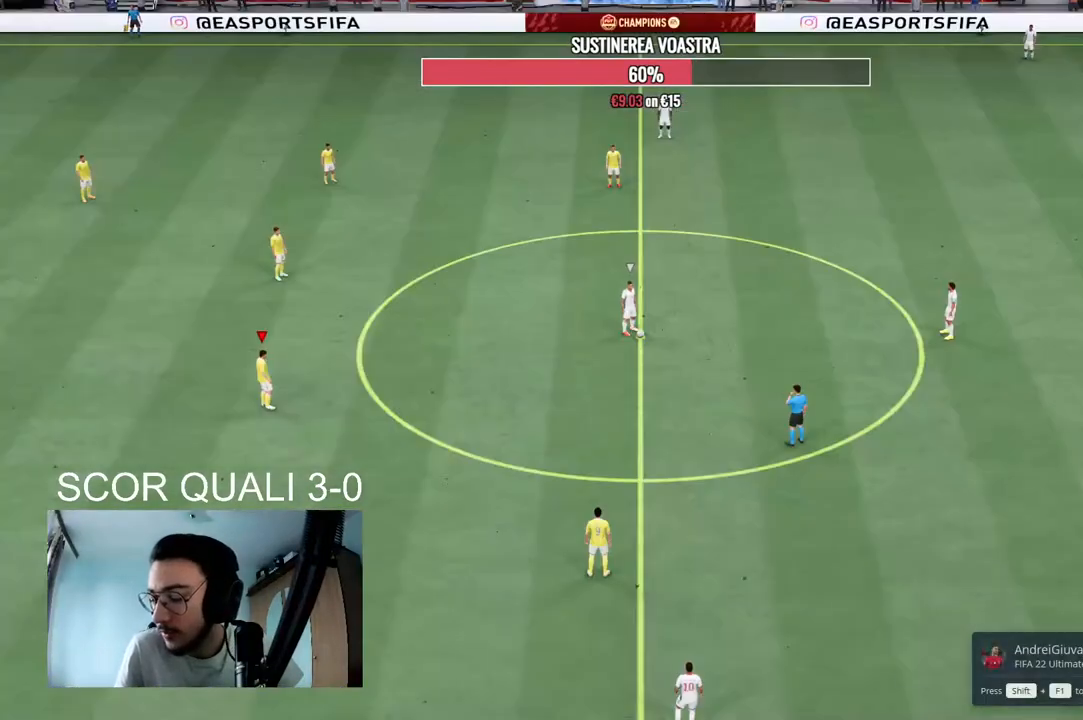
Gameplay with a controller (Xbox layout); each line is a JSON object with the inputs held at the frame after it. "events" lists button and stick changes between this image and that frame as [ms after this image, input, new state], when the widget could be followed in between. Not read: L3 R3.
{"buttons": [], "left_stick": "center", "right_stick": "center", "events": []}
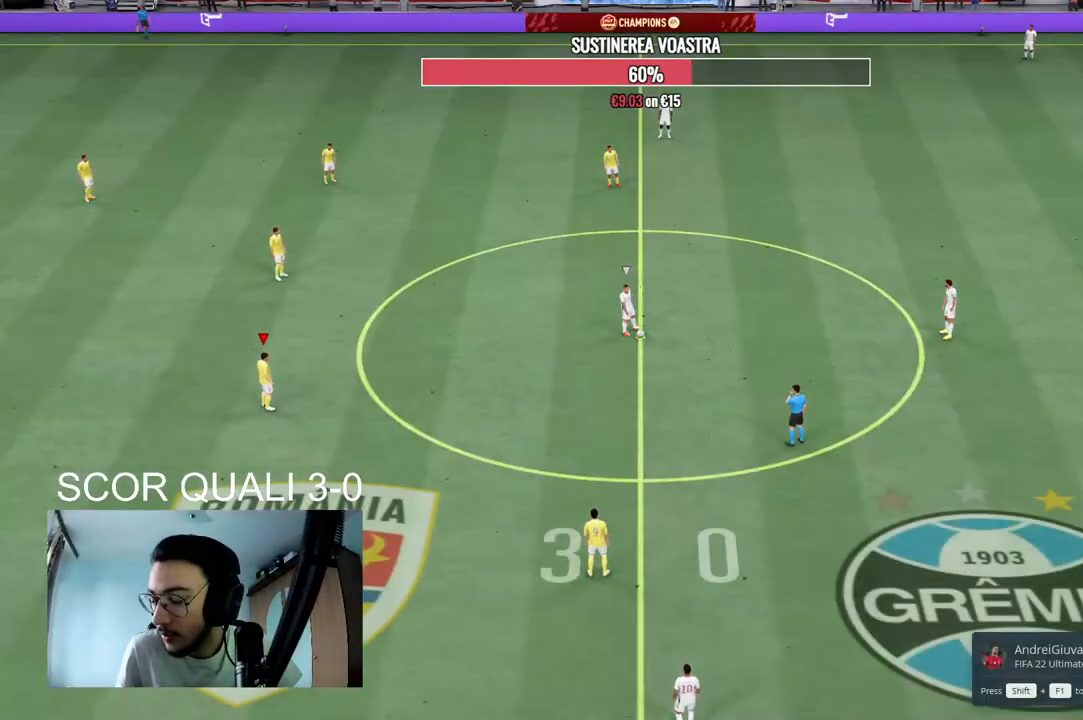
{"buttons": [], "left_stick": "center", "right_stick": "center", "events": []}
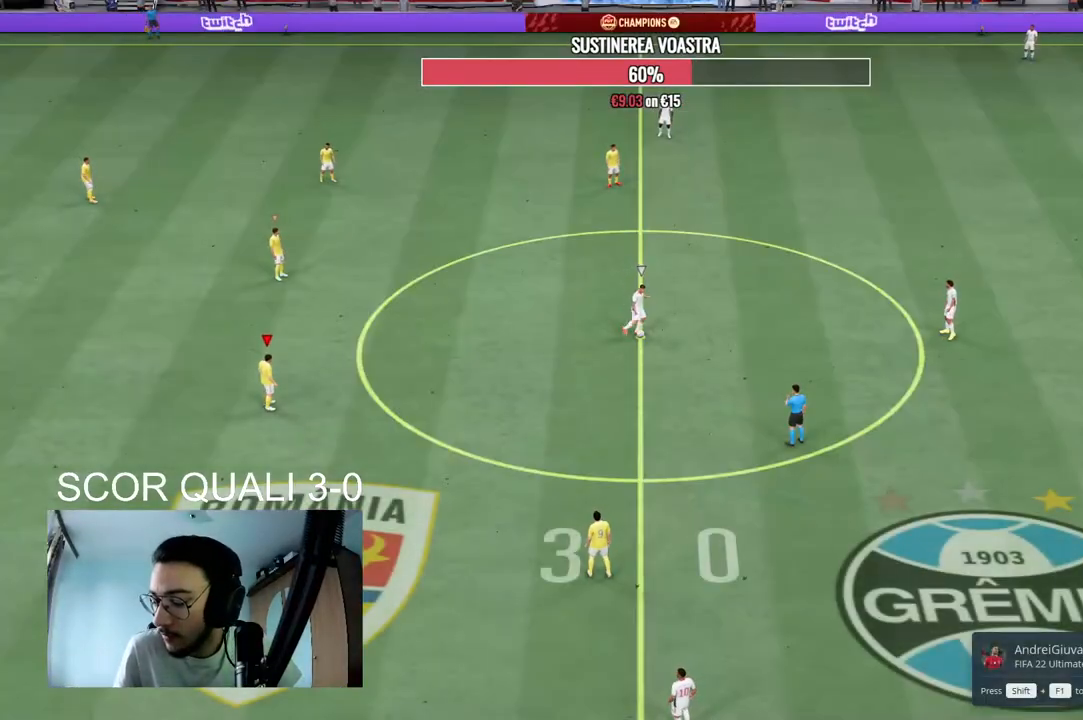
{"buttons": [], "left_stick": "center", "right_stick": "center", "events": []}
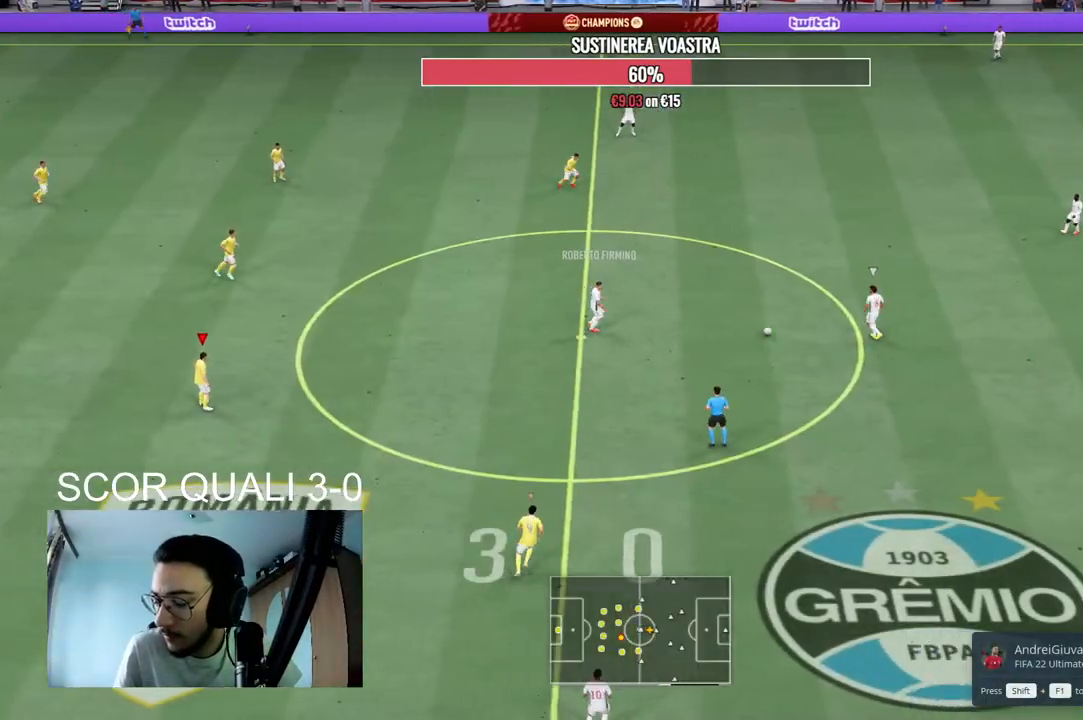
{"buttons": [], "left_stick": "center", "right_stick": "center", "events": []}
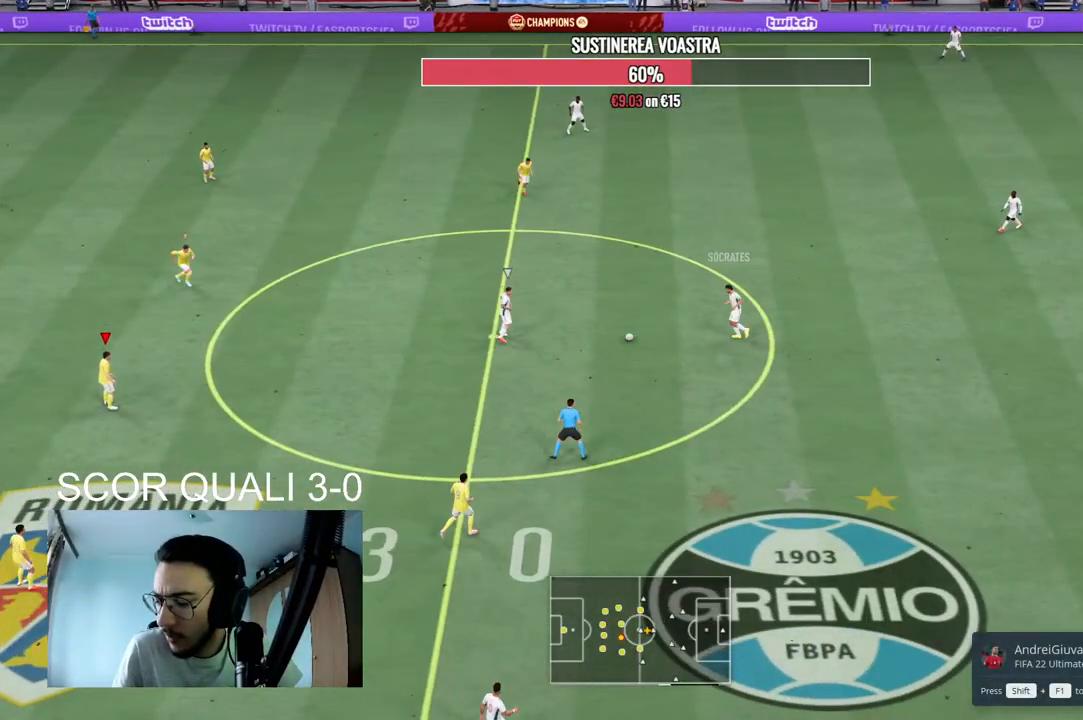
{"buttons": [], "left_stick": "center", "right_stick": "center", "events": []}
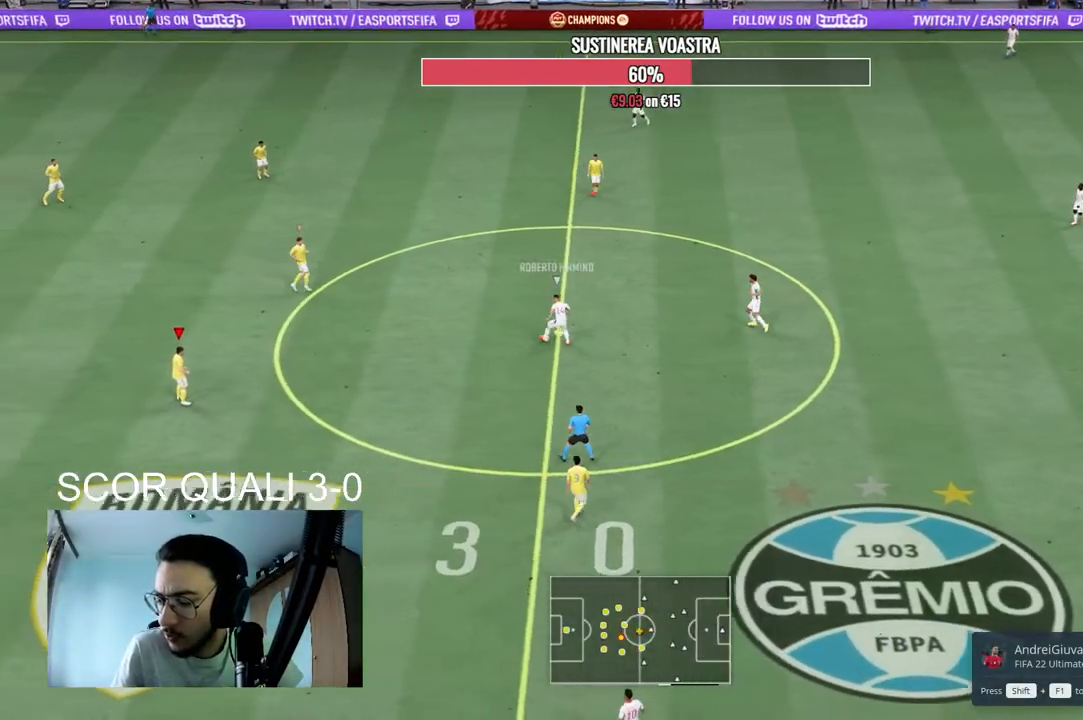
{"buttons": [], "left_stick": "center", "right_stick": "center", "events": []}
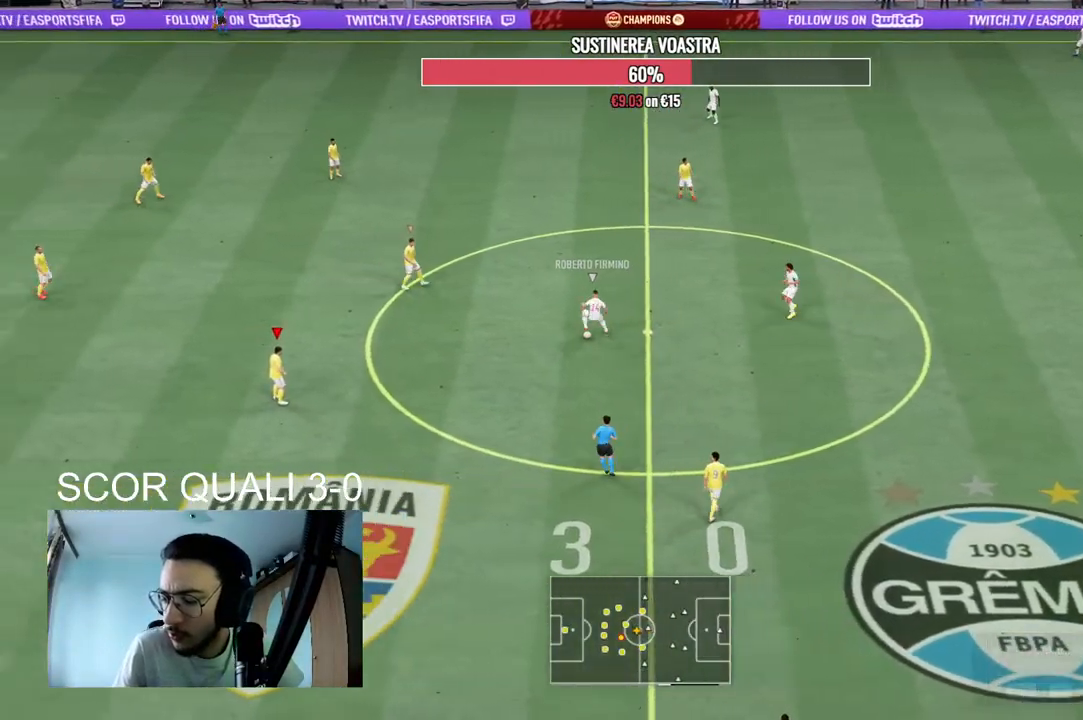
{"buttons": [], "left_stick": "center", "right_stick": "center", "events": []}
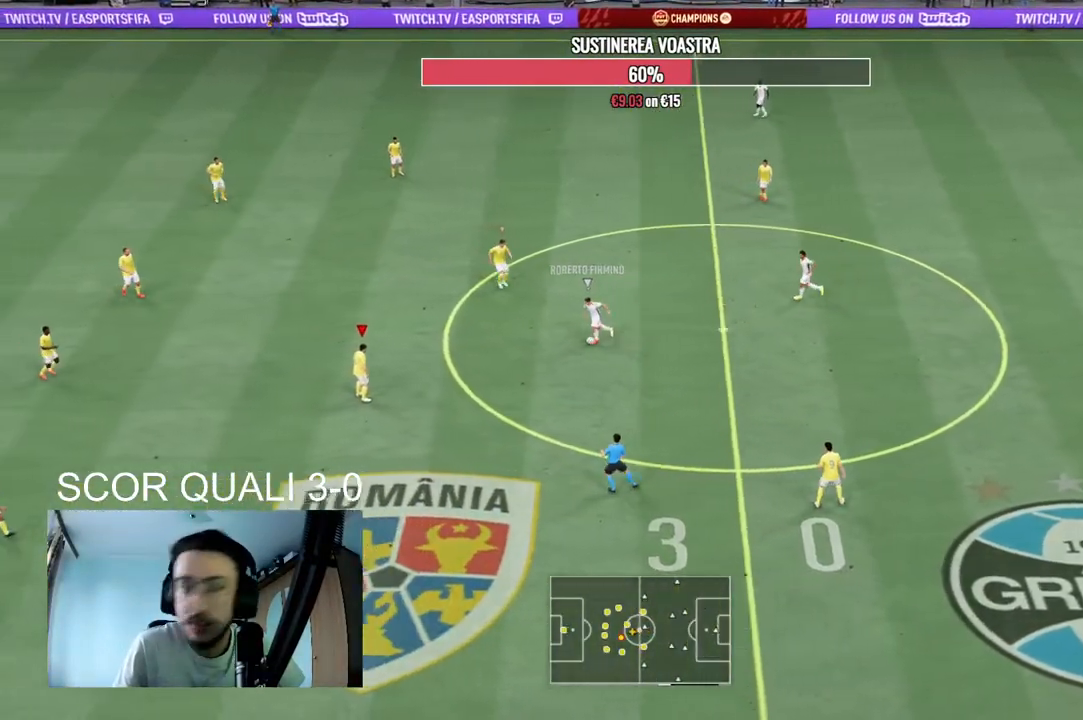
{"buttons": [], "left_stick": "center", "right_stick": "center", "events": []}
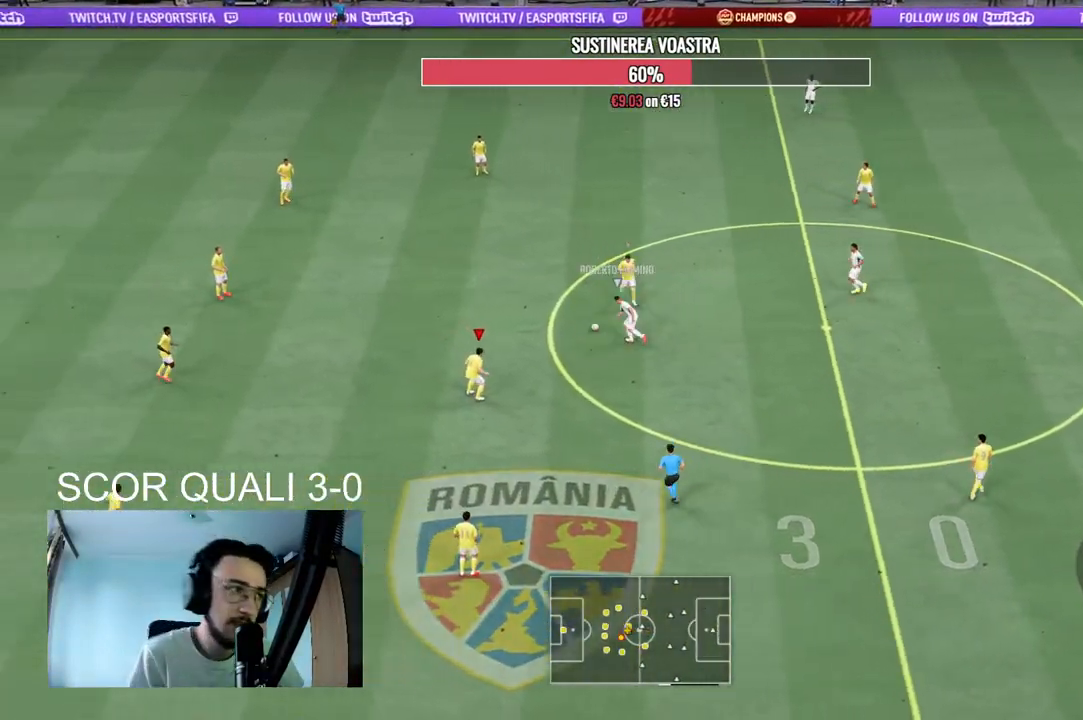
{"buttons": ["R2"], "left_stick": "up-left", "right_stick": "center", "events": [[267, "R2", "down"], [333, "left_stick", "up-left"]]}
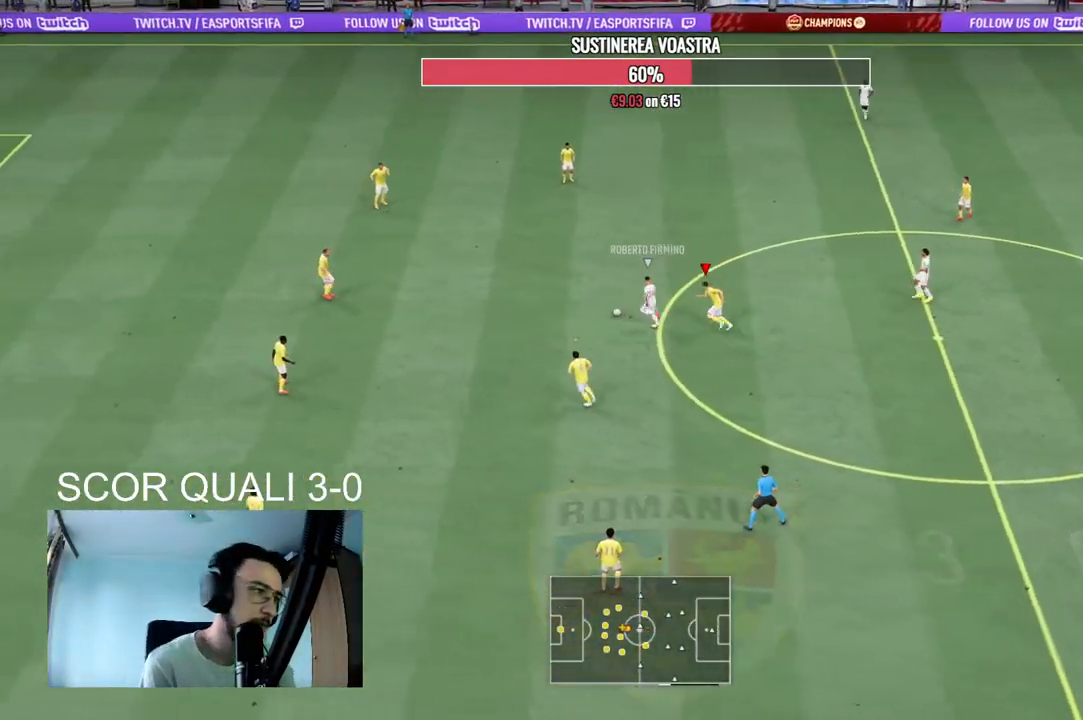
{"buttons": [], "left_stick": "center", "right_stick": "up-left", "events": [[33, "L2", "down"], [67, "left_stick", "up"], [167, "left_stick", "up-right"], [367, "L2", "up"], [367, "R2", "up"], [400, "left_stick", "center"], [433, "right_stick", "up-left"]]}
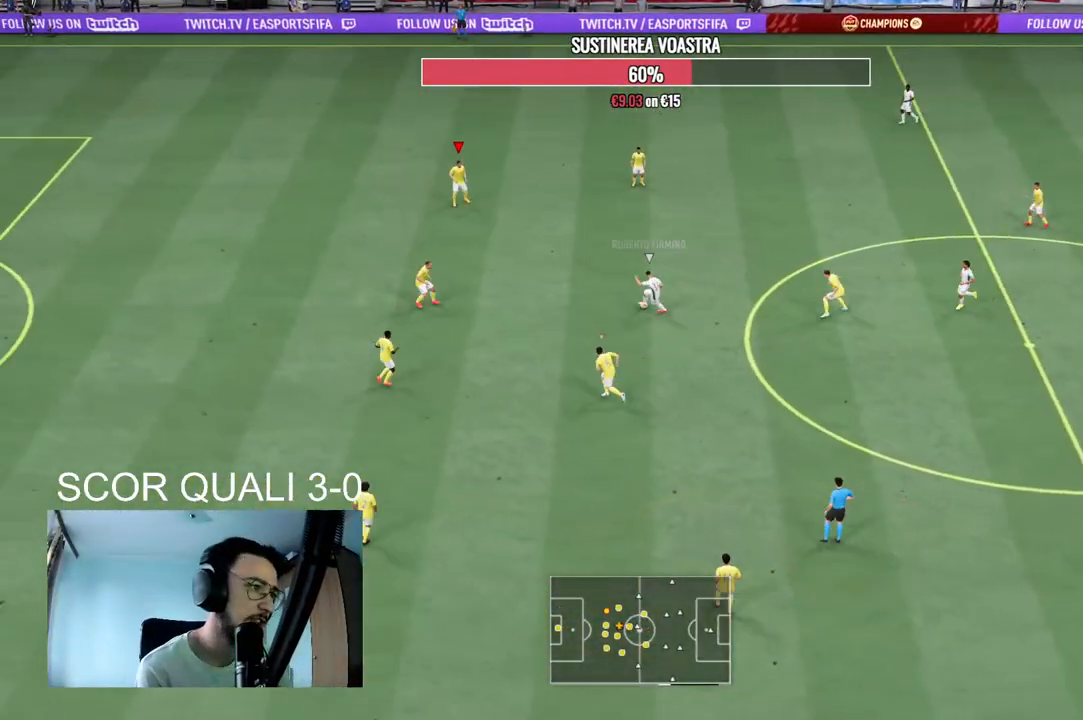
{"buttons": [], "left_stick": "down-right", "right_stick": "center", "events": [[67, "L2", "down"], [67, "right_stick", "center"], [100, "left_stick", "up-right"], [133, "R2", "down"], [333, "L2", "up"], [400, "R2", "up"], [433, "left_stick", "down-right"]]}
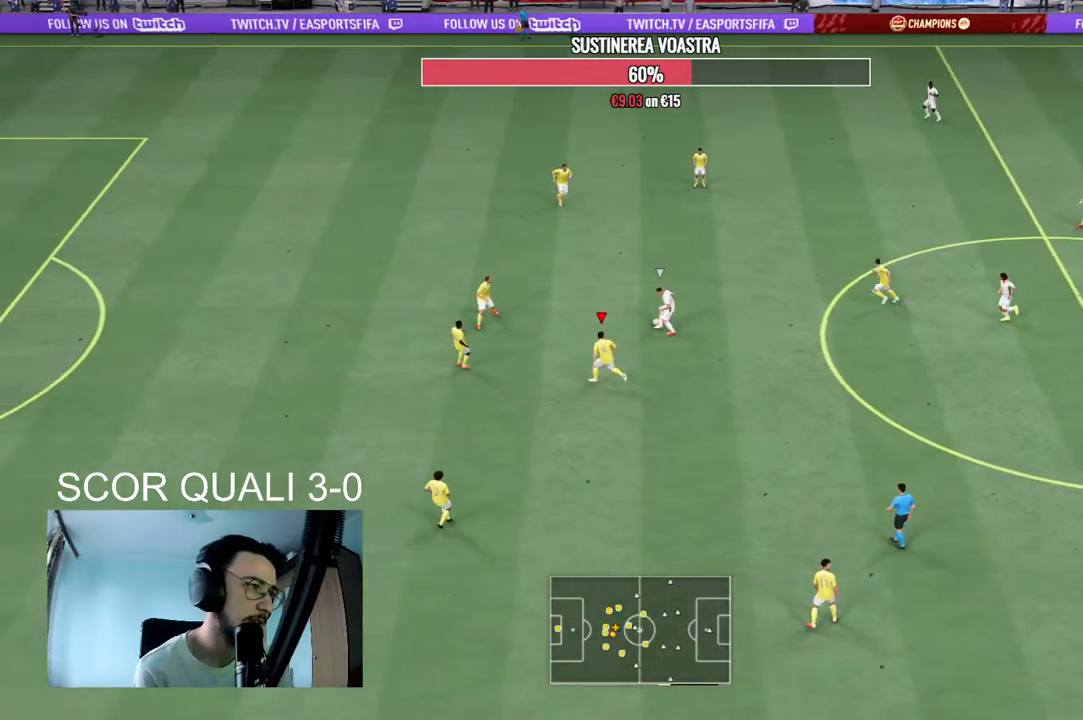
{"buttons": ["L2", "R2"], "left_stick": "up-right", "right_stick": "center", "events": [[100, "L2", "down"], [100, "R2", "down"], [100, "left_stick", "up-right"]]}
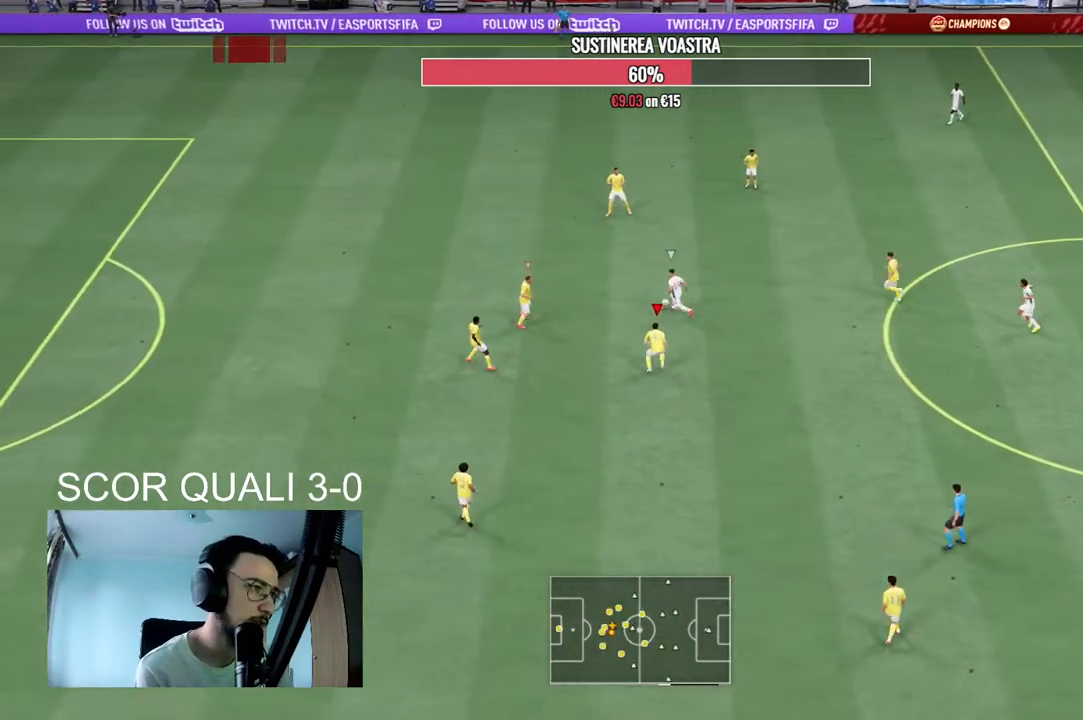
{"buttons": ["L2", "R2"], "left_stick": "up", "right_stick": "center", "events": [[33, "L2", "up"], [33, "R2", "up"], [67, "left_stick", "up-left"], [100, "L1", "down"], [133, "R2", "down"], [233, "L1", "up"], [267, "L2", "down"], [333, "left_stick", "up"]]}
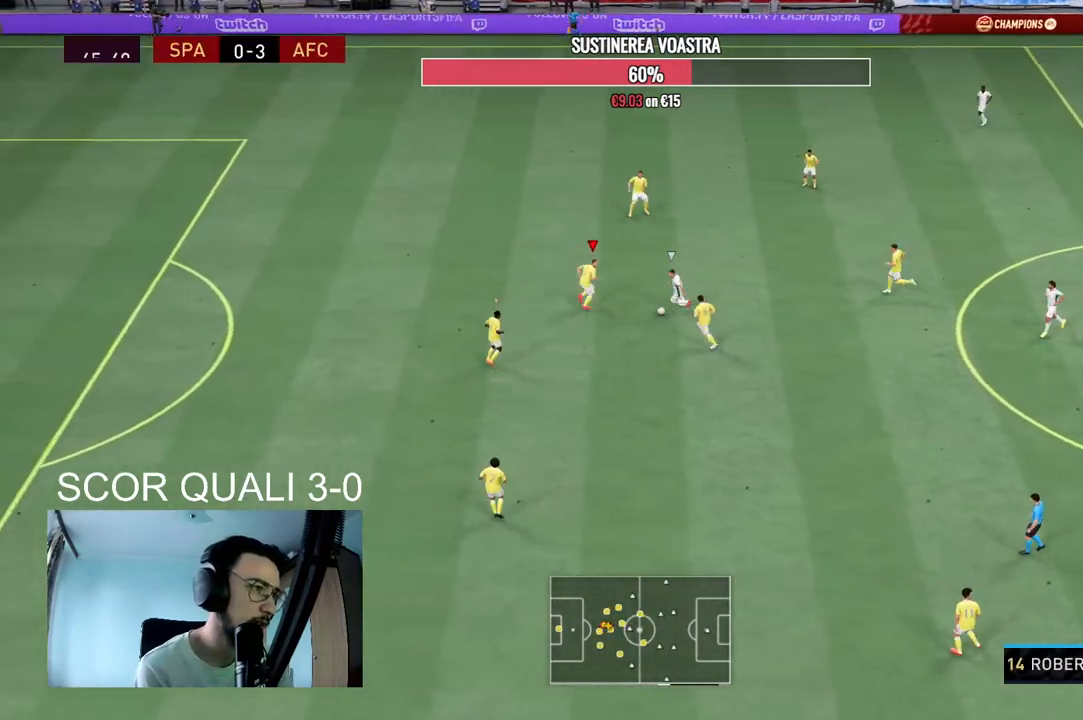
{"buttons": ["L2", "R2"], "left_stick": "down-left", "right_stick": "center", "events": [[33, "R2", "up"], [167, "R2", "down"], [167, "left_stick", "up-left"], [300, "left_stick", "left"], [433, "left_stick", "down-left"]]}
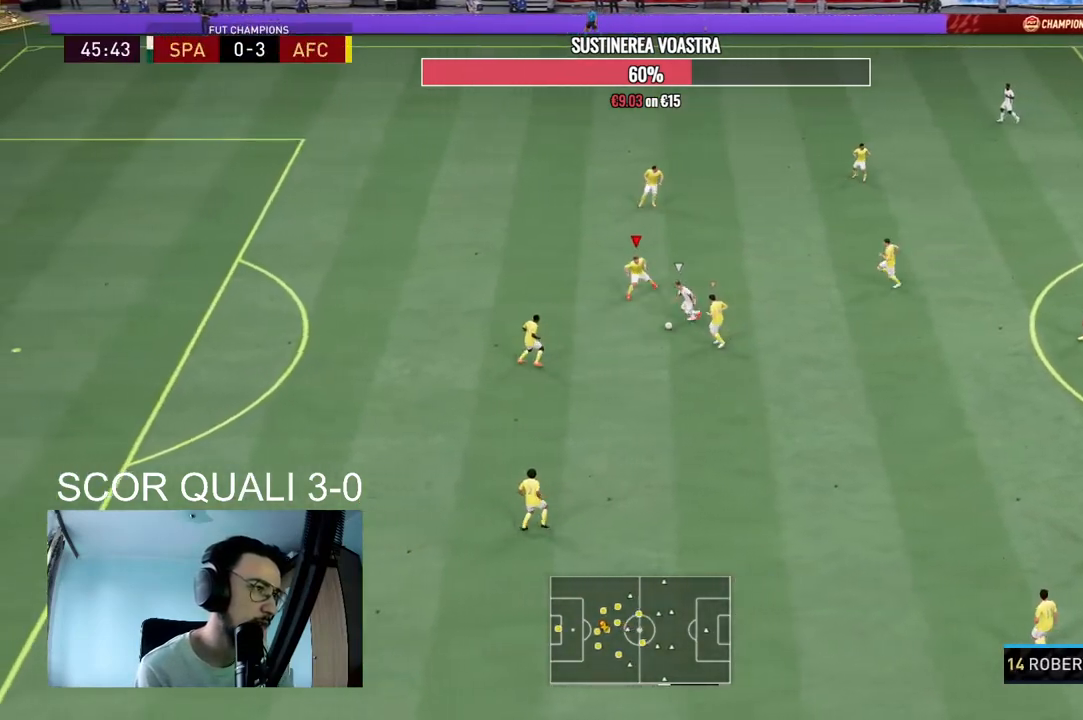
{"buttons": ["R2"], "left_stick": "down", "right_stick": "center", "events": [[467, "left_stick", "down"], [500, "L2", "up"]]}
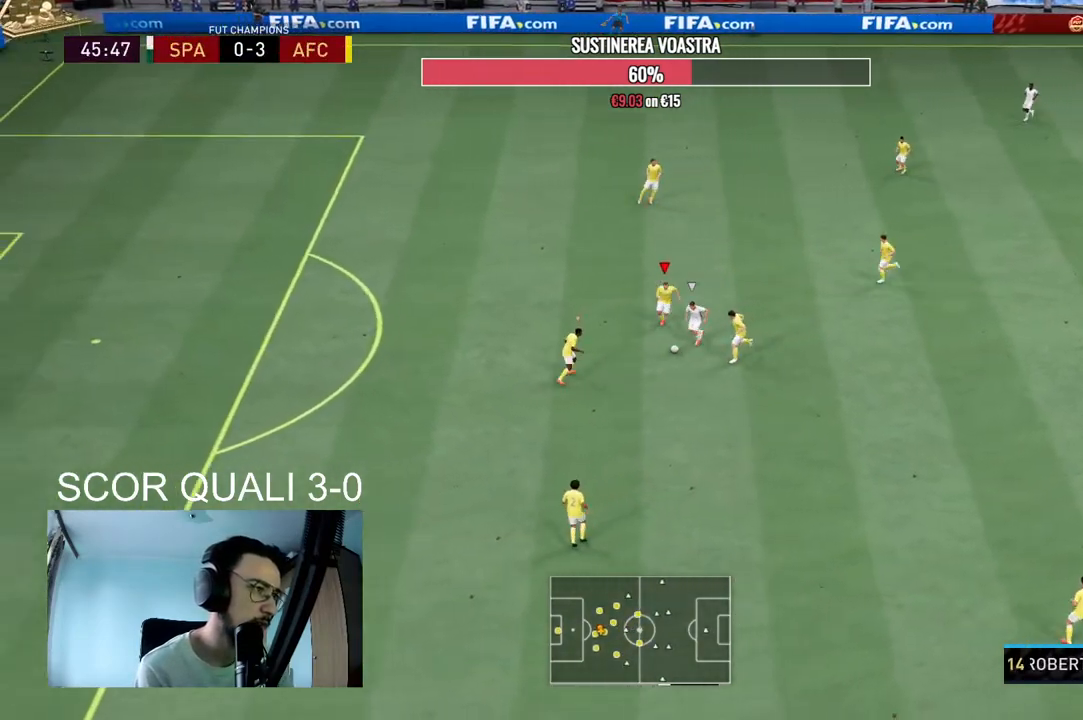
{"buttons": ["L2", "R2"], "left_stick": "right", "right_stick": "center", "events": [[67, "left_stick", "down-right"], [167, "L2", "down"], [167, "left_stick", "right"], [267, "R2", "up"], [367, "R2", "down"]]}
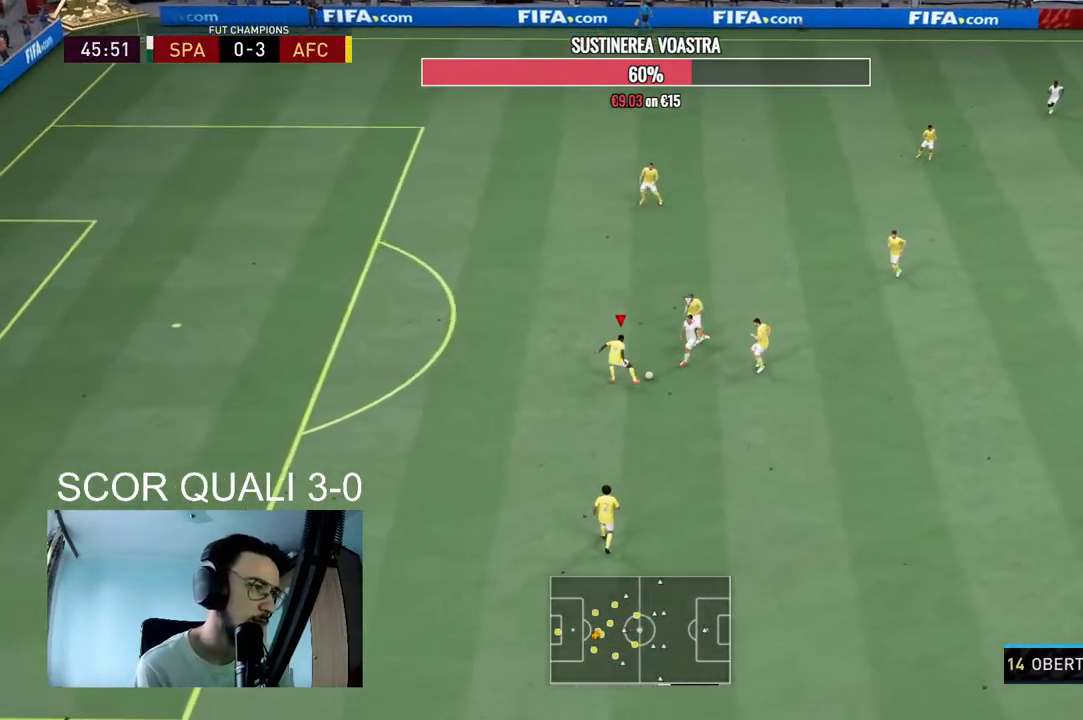
{"buttons": ["L2"], "left_stick": "down", "right_stick": "center", "events": [[33, "left_stick", "down-left"], [300, "A", "down"], [333, "left_stick", "down"], [400, "R2", "up"], [433, "A", "up"]]}
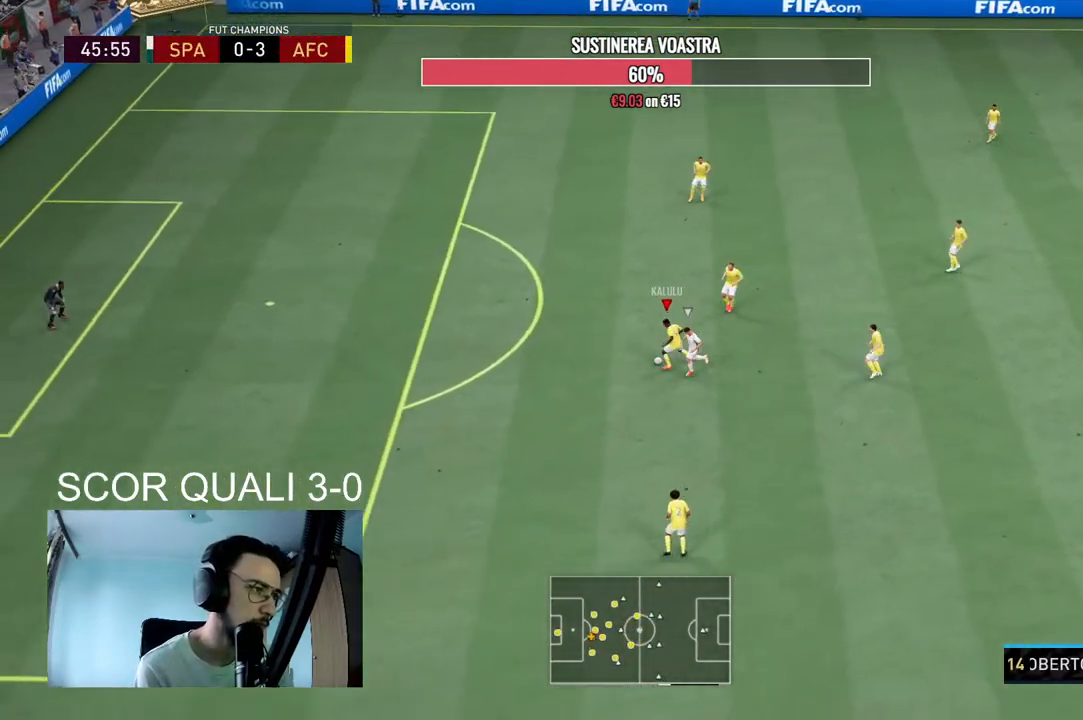
{"buttons": ["R2"], "left_stick": "center", "right_stick": "center", "events": [[367, "left_stick", "center"], [433, "L2", "up"], [433, "R2", "down"]]}
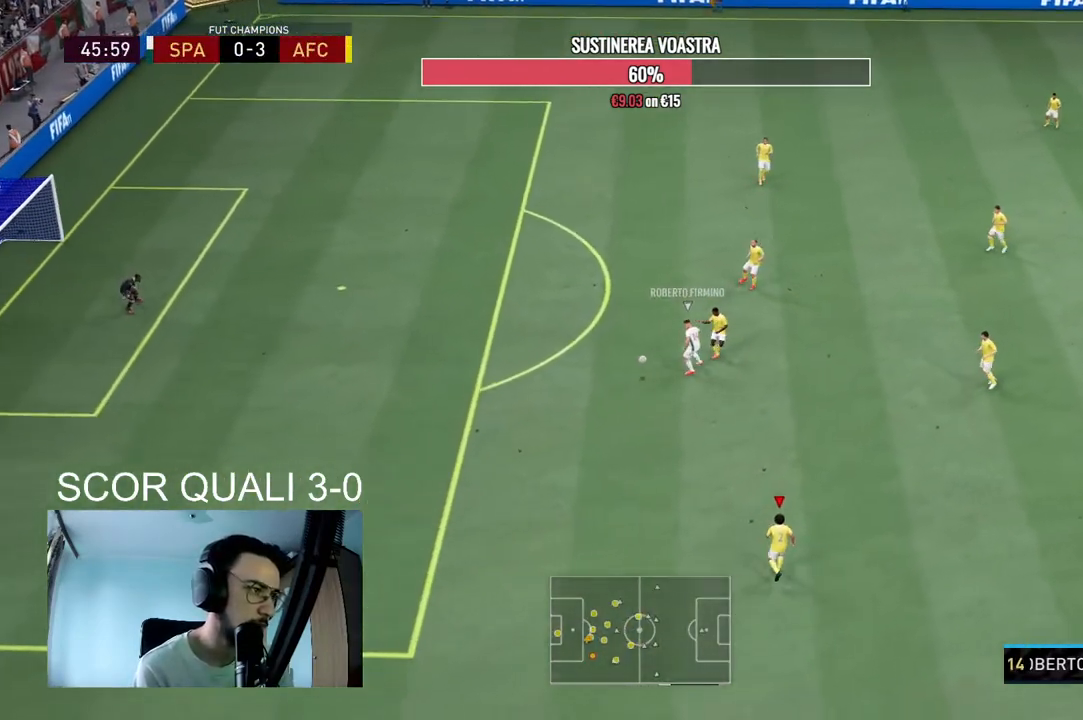
{"buttons": ["R2"], "left_stick": "down-left", "right_stick": "center", "events": [[167, "left_stick", "up-left"], [267, "left_stick", "left"], [433, "left_stick", "down-left"]]}
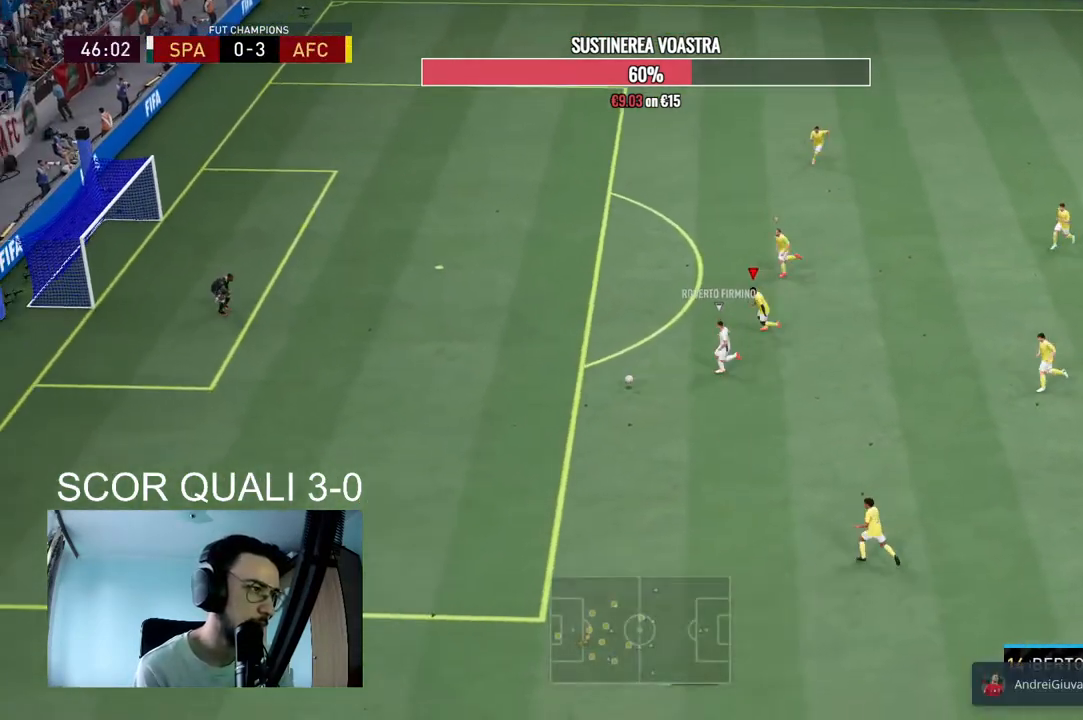
{"buttons": ["R2"], "left_stick": "down-left", "right_stick": "center", "events": [[100, "Y", "down"], [433, "Y", "up"]]}